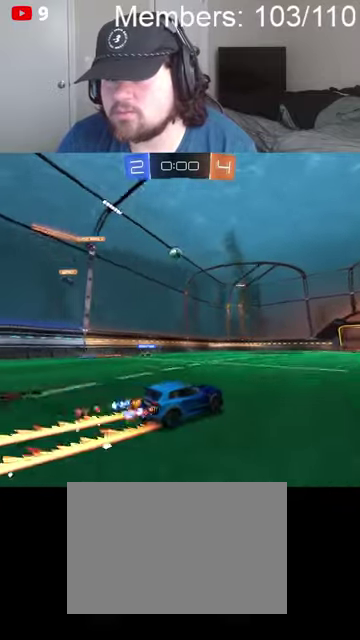
Gameplay with a controller (Xbox layout); each line is a JSON object with the inputs held at the frame after it. "events" lists button and stick changes between this image and that frame as [ms after this image, input, new state], when the widget could be followed in between.
{"buttons": ["R2"], "left_stick": "right", "right_stick": "center", "events": [[34, "left_stick", "right"], [200, "left_stick", "center"], [400, "B", "up"], [500, "left_stick", "right"]]}
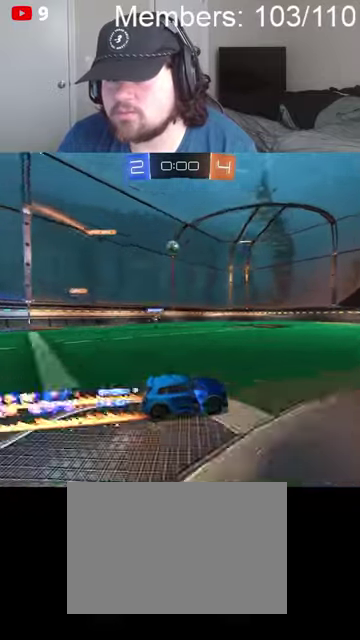
{"buttons": ["R2"], "left_stick": "left", "right_stick": "center", "events": [[100, "left_stick", "center"], [434, "left_stick", "left"]]}
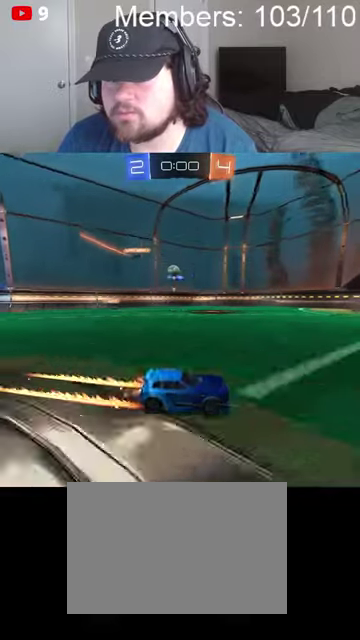
{"buttons": ["L2"], "left_stick": "left", "right_stick": "center", "events": [[367, "R2", "up"], [400, "L2", "down"]]}
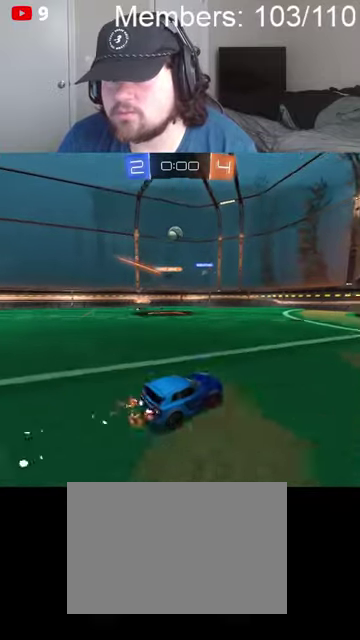
{"buttons": [], "left_stick": "down-right", "right_stick": "center", "events": [[200, "L2", "up"], [200, "left_stick", "center"], [267, "A", "down"], [300, "left_stick", "down-right"], [434, "A", "up"]]}
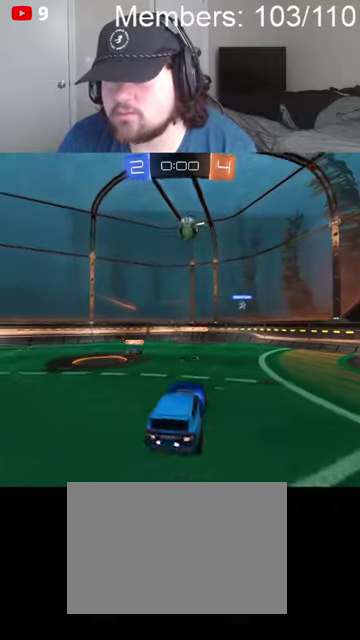
{"buttons": ["A", "B", "R2"], "left_stick": "down-right", "right_stick": "center", "events": [[167, "L1", "down"], [234, "R2", "down"], [267, "A", "down"], [267, "B", "down"], [267, "L1", "up"], [334, "L1", "down"], [467, "L1", "up"]]}
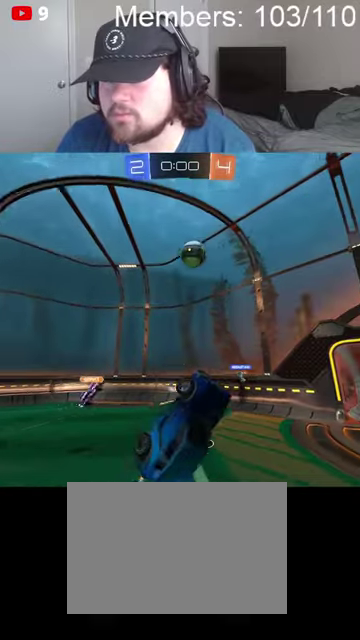
{"buttons": ["A", "B", "R2"], "left_stick": "right", "right_stick": "center", "events": [[34, "L1", "down"], [100, "L1", "up"], [167, "B", "up"], [200, "L1", "down"], [234, "left_stick", "right"], [300, "B", "down"], [300, "L1", "up"], [367, "L1", "down"], [467, "L1", "up"]]}
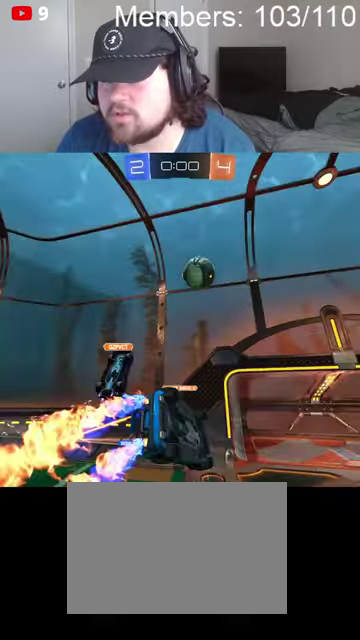
{"buttons": ["R2"], "left_stick": "center", "right_stick": "center", "events": [[34, "L1", "down"], [134, "L1", "up"], [200, "left_stick", "center"], [234, "B", "up"], [267, "A", "up"]]}
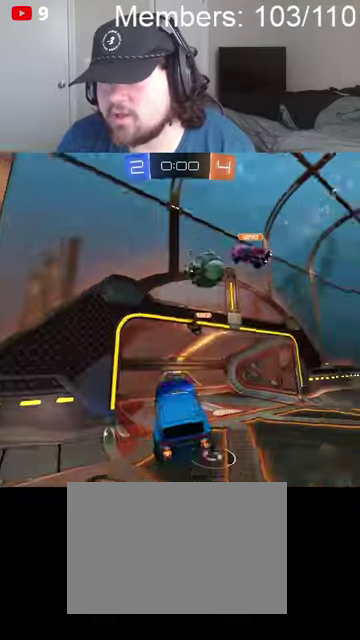
{"buttons": ["R2"], "left_stick": "right", "right_stick": "center", "events": [[167, "left_stick", "right"], [334, "left_stick", "center"], [467, "left_stick", "right"]]}
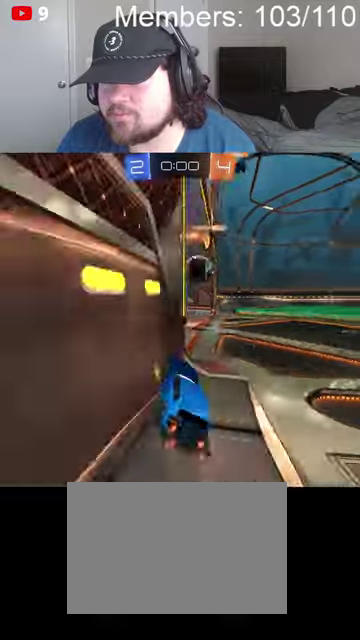
{"buttons": ["R2"], "left_stick": "right", "right_stick": "center", "events": []}
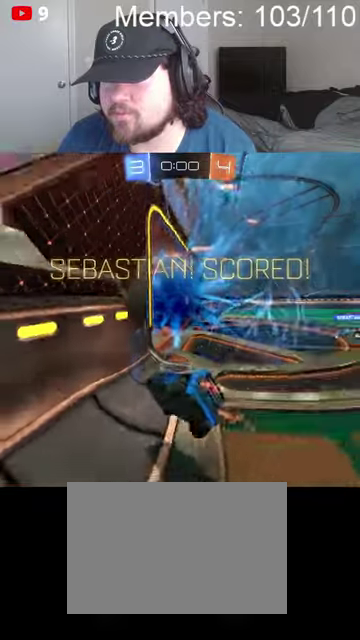
{"buttons": [], "left_stick": "center", "right_stick": "center", "events": [[34, "left_stick", "center"], [67, "R2", "up"], [300, "DPAD_UP", "down"], [367, "DPAD_UP", "up"]]}
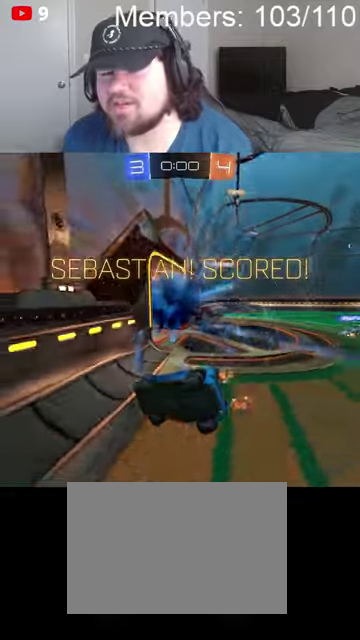
{"buttons": ["A", "X"], "left_stick": "center", "right_stick": "center", "events": [[167, "left_stick", "up"], [200, "L1", "down"], [300, "L1", "up"], [300, "X", "down"], [300, "left_stick", "center"], [434, "A", "down"]]}
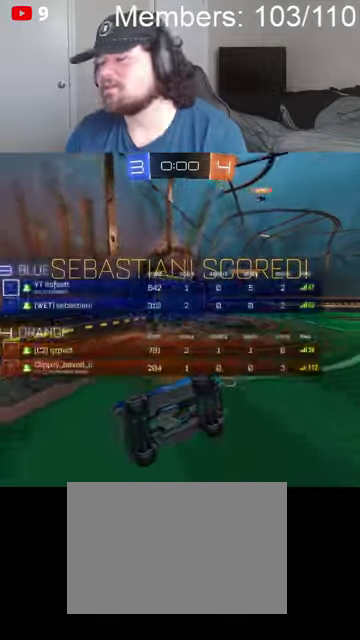
{"buttons": [], "left_stick": "center", "right_stick": "center", "events": [[67, "A", "up"], [100, "X", "up"]]}
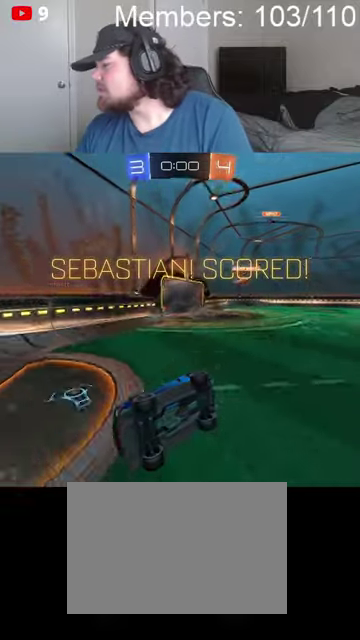
{"buttons": [], "left_stick": "center", "right_stick": "center", "events": []}
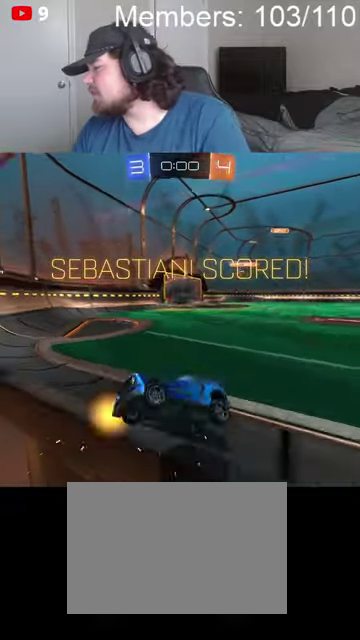
{"buttons": [], "left_stick": "center", "right_stick": "center", "events": []}
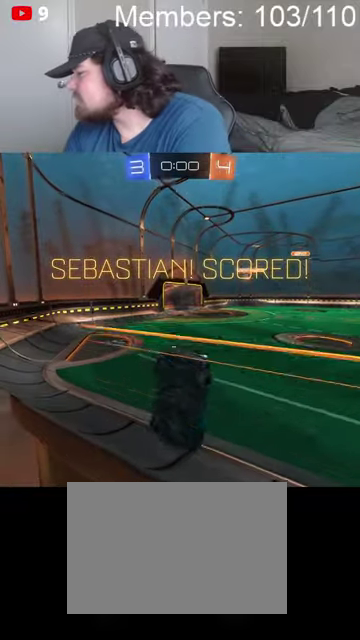
{"buttons": [], "left_stick": "center", "right_stick": "center", "events": []}
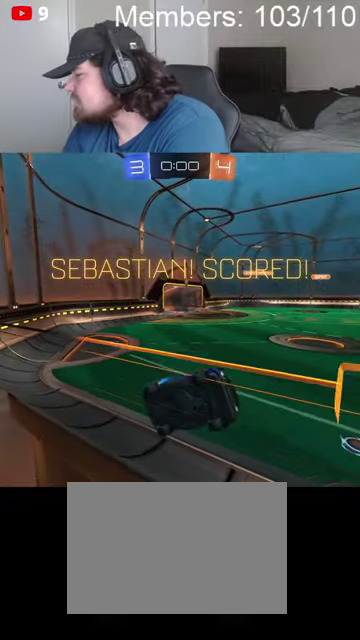
{"buttons": [], "left_stick": "center", "right_stick": "center", "events": []}
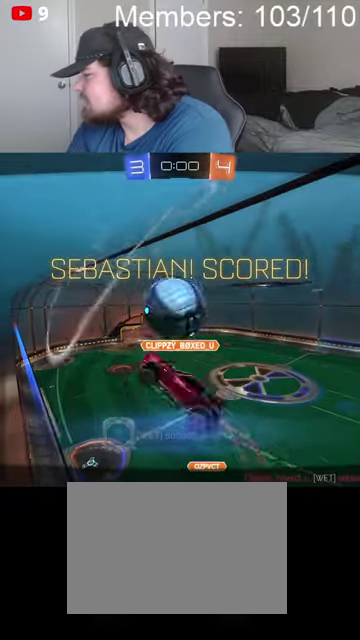
{"buttons": [], "left_stick": "center", "right_stick": "center", "events": []}
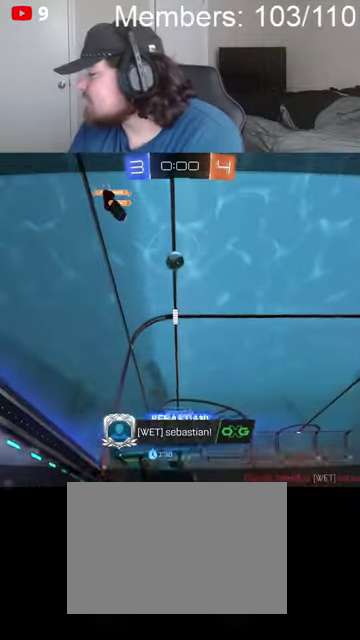
{"buttons": [], "left_stick": "center", "right_stick": "center", "events": []}
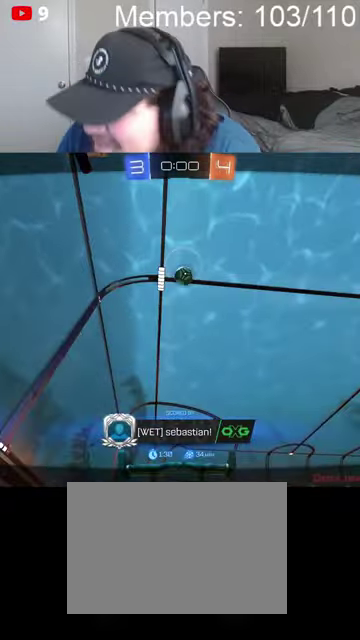
{"buttons": [], "left_stick": "center", "right_stick": "center", "events": [[234, "A", "down"], [267, "X", "down"], [467, "A", "up"], [467, "X", "up"]]}
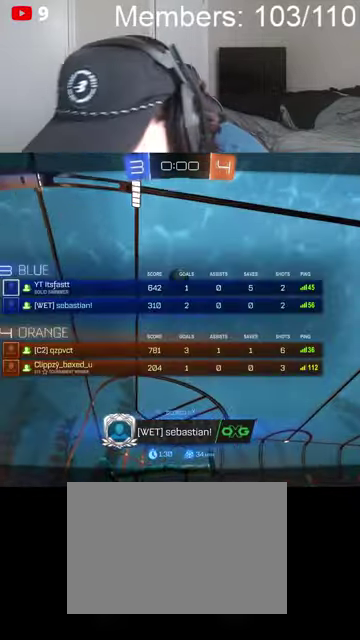
{"buttons": ["A", "X"], "left_stick": "center", "right_stick": "center", "events": [[100, "A", "down"], [134, "X", "down"], [300, "A", "up"], [300, "X", "up"], [467, "A", "down"], [500, "X", "down"]]}
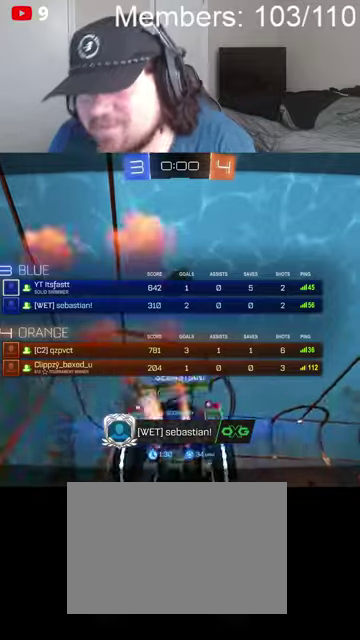
{"buttons": [], "left_stick": "center", "right_stick": "center", "events": [[134, "A", "up"], [134, "X", "up"], [267, "A", "down"], [300, "X", "down"], [434, "X", "up"], [467, "A", "up"]]}
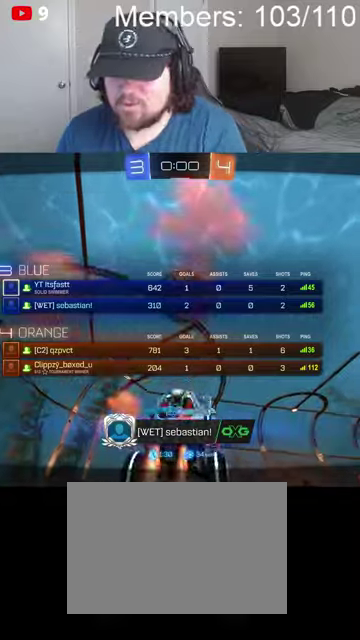
{"buttons": [], "left_stick": "center", "right_stick": "center", "events": [[167, "A", "down"], [167, "X", "down"], [367, "A", "up"], [367, "X", "up"]]}